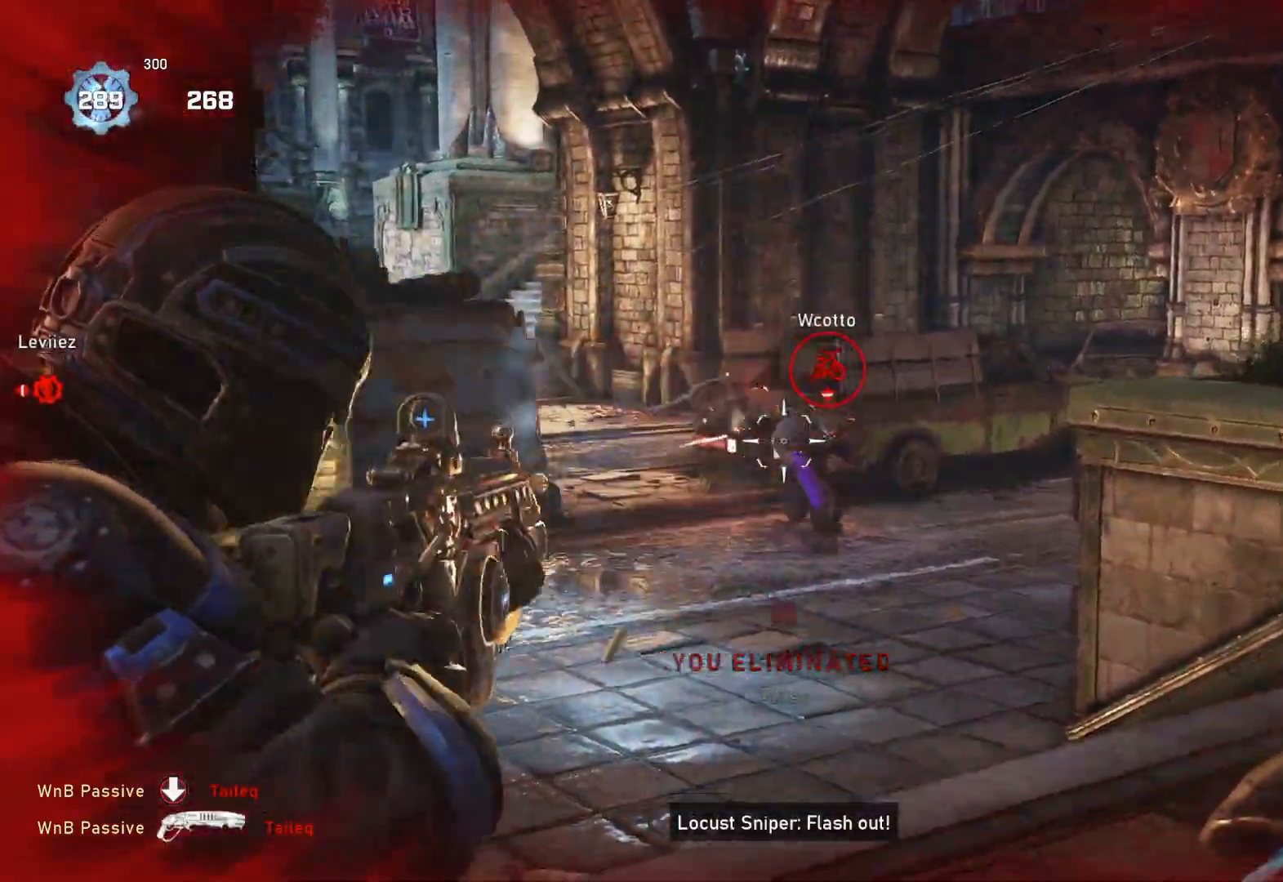
Gameplay with a controller (Xbox layout); each line is a JSON object with the inputs held at the frame after it. "events" lists button and stick changes between this image and that frame as [ms after this image, input, new state], when the widget could be followed in between.
{"buttons": ["L2", "R2", "L3"], "left_stick": "down-left", "right_stick": "right", "events": [[17, "left_stick", "left"], [17, "right_stick", "right"], [33, "L3", "up"], [100, "L3", "down"], [150, "L3", "up"], [200, "L3", "down"], [217, "left_stick", "down"], [283, "L3", "up"], [333, "L3", "down"], [333, "left_stick", "down-left"], [350, "right_stick", "center"], [400, "L3", "up"], [433, "right_stick", "right"], [450, "L3", "down"]]}
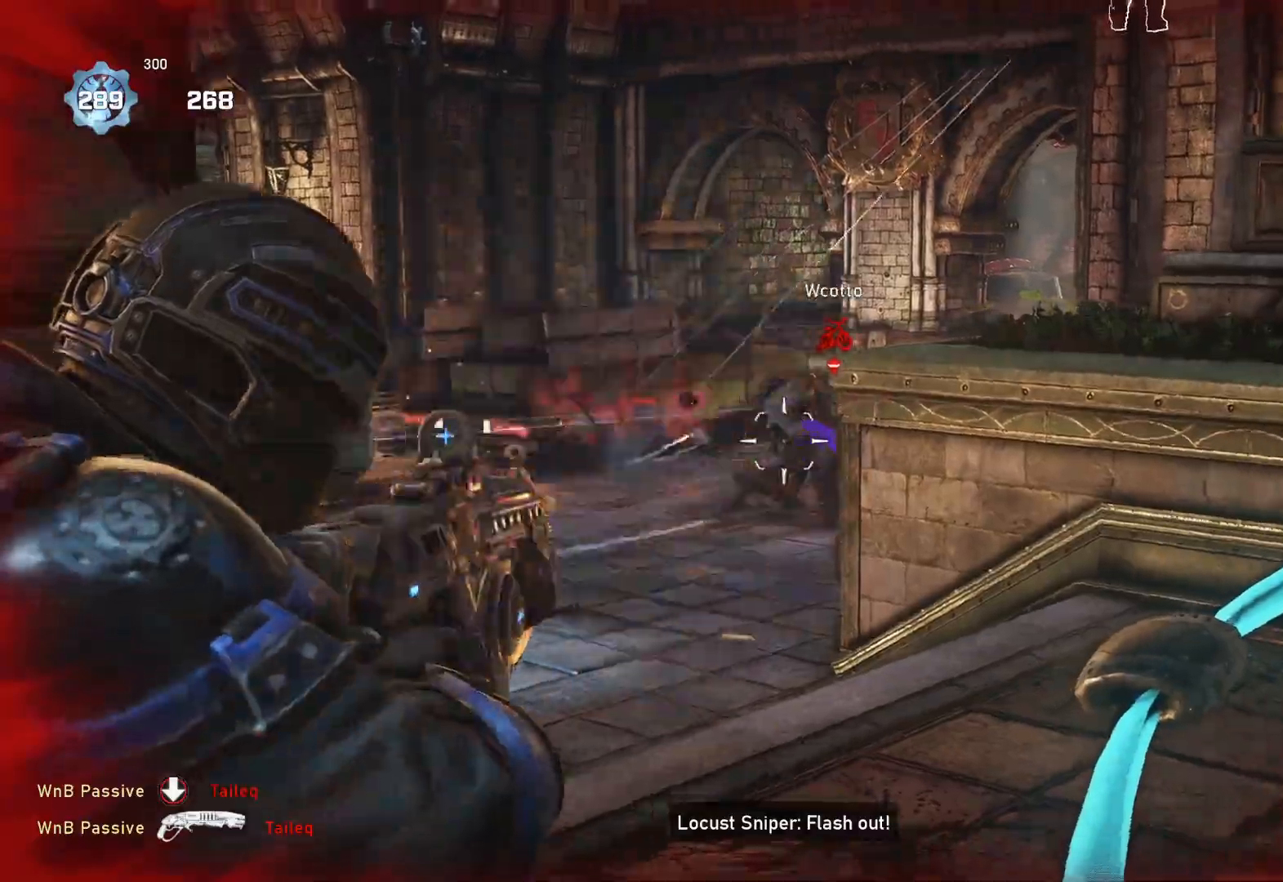
{"buttons": ["DPAD_LEFT"], "left_stick": "down-left", "right_stick": "center", "events": [[67, "right_stick", "center"], [150, "L3", "up"], [200, "L3", "down"], [267, "L3", "up"], [333, "L2", "up"], [333, "R2", "up"], [433, "DPAD_LEFT", "down"]]}
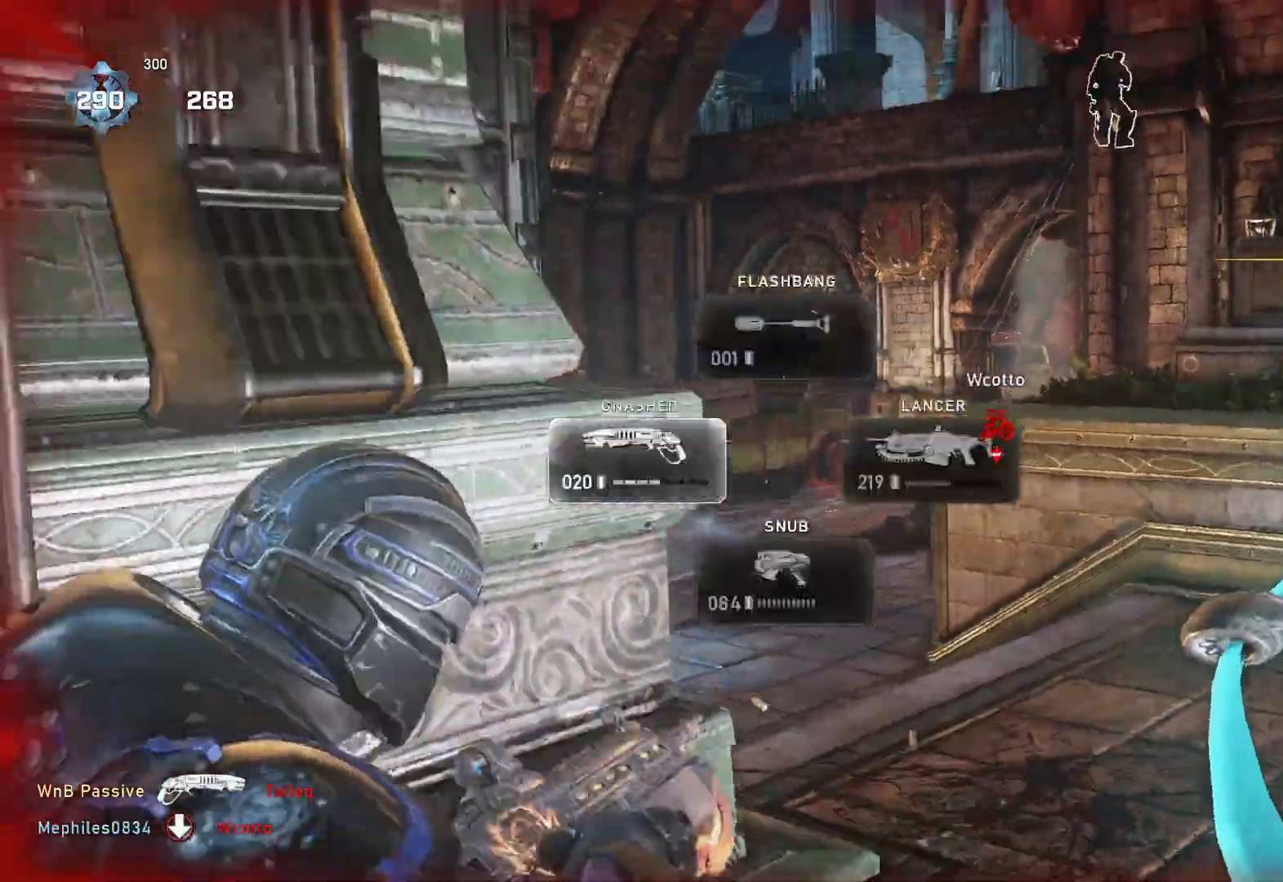
{"buttons": [], "left_stick": "up", "right_stick": "down-left", "events": [[17, "DPAD_LEFT", "up"], [83, "left_stick", "up-left"], [167, "left_stick", "up"], [267, "right_stick", "down"], [317, "L1", "down"], [317, "right_stick", "center"], [367, "A", "down"], [367, "B", "down"], [400, "B", "up"], [400, "L1", "up"], [433, "A", "up"], [483, "right_stick", "down-left"]]}
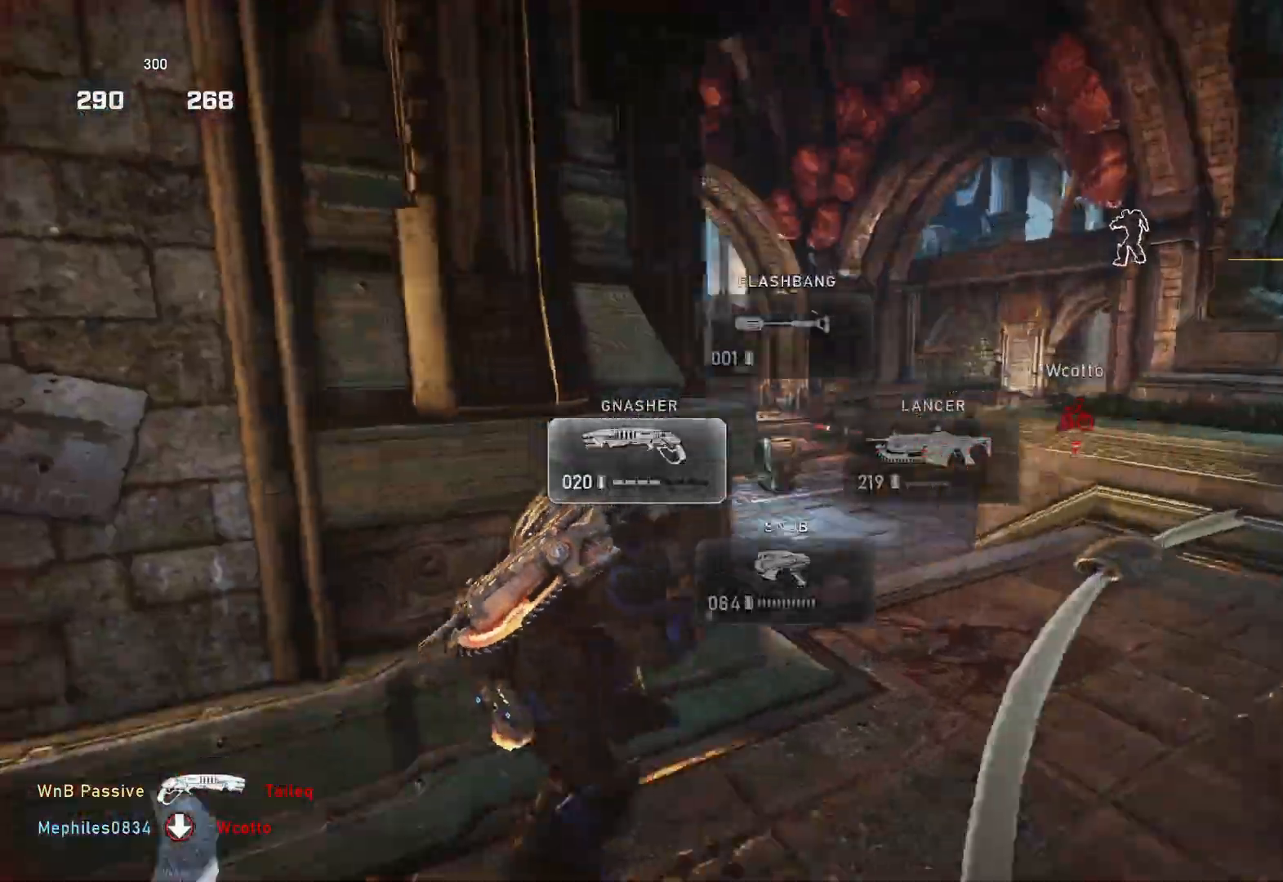
{"buttons": ["L1"], "left_stick": "up", "right_stick": "center", "events": [[100, "L1", "down"], [217, "right_stick", "down"], [300, "right_stick", "center"]]}
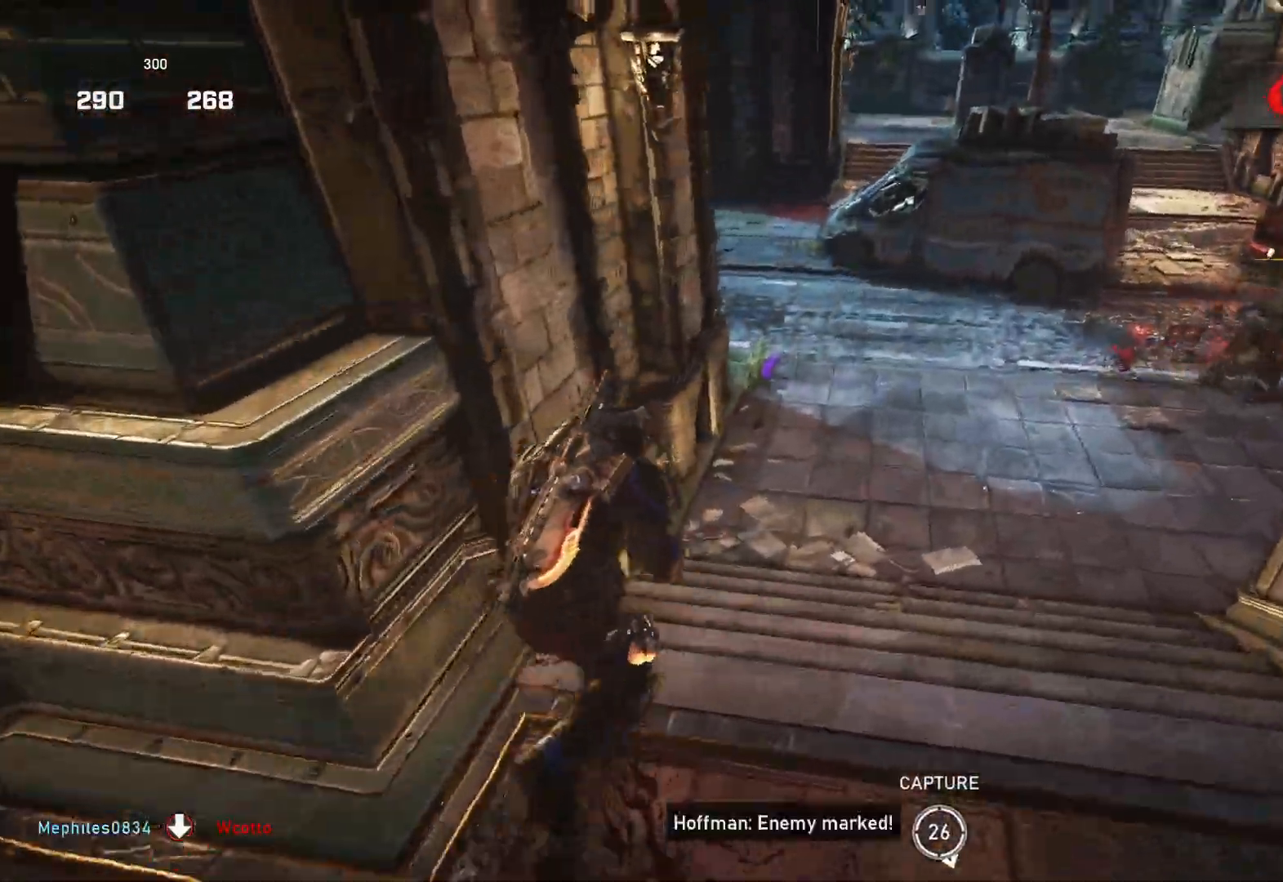
{"buttons": [], "left_stick": "up-left", "right_stick": "center", "events": [[133, "left_stick", "up-right"], [200, "L1", "up"], [200, "right_stick", "up-right"], [317, "left_stick", "up-left"], [333, "right_stick", "center"]]}
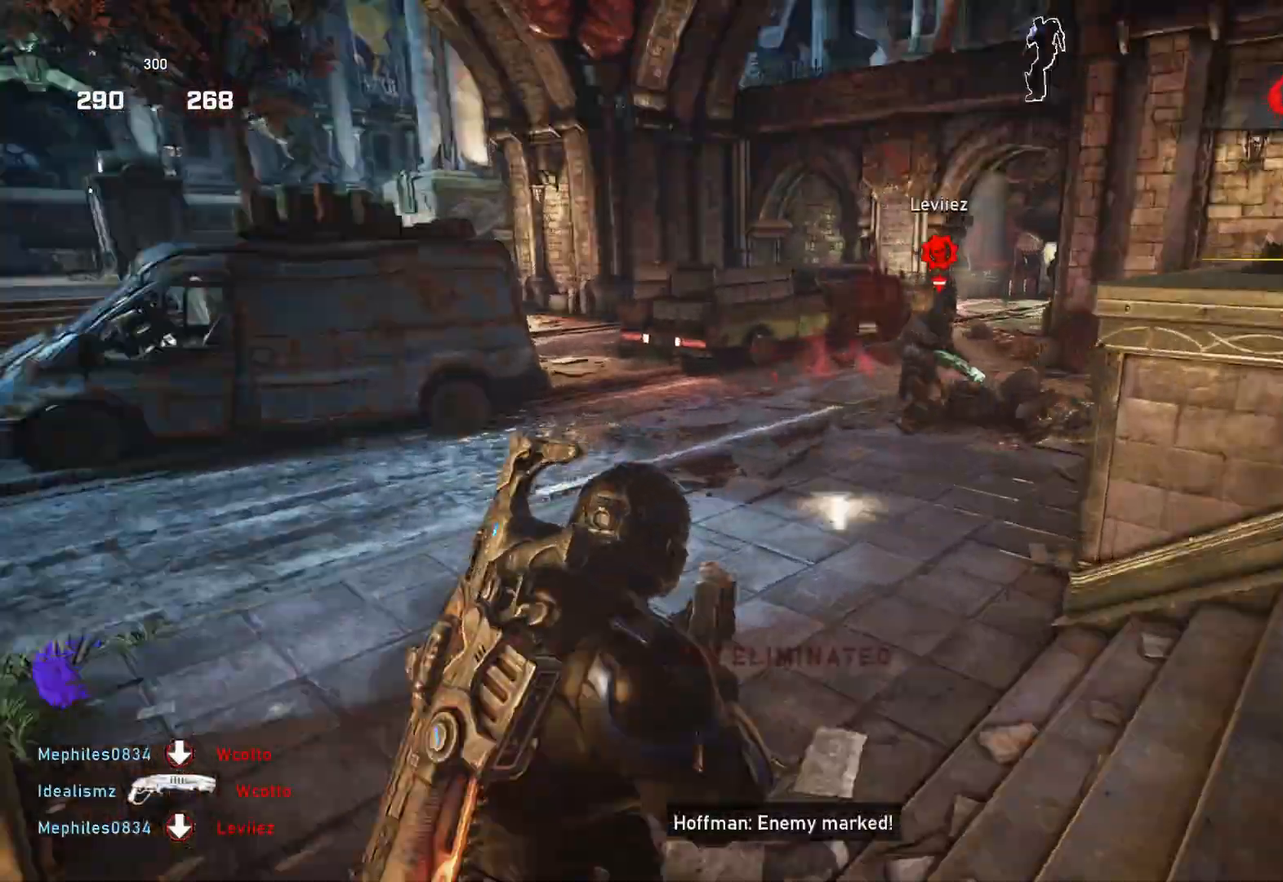
{"buttons": ["L1"], "left_stick": "up-right", "right_stick": "center", "events": [[17, "L2", "down"], [33, "right_stick", "up-right"], [117, "left_stick", "up"], [267, "L2", "up"], [267, "R2", "down"], [267, "right_stick", "center"], [317, "left_stick", "up-right"], [317, "right_stick", "down"], [350, "R2", "up"], [433, "right_stick", "center"], [483, "L1", "down"]]}
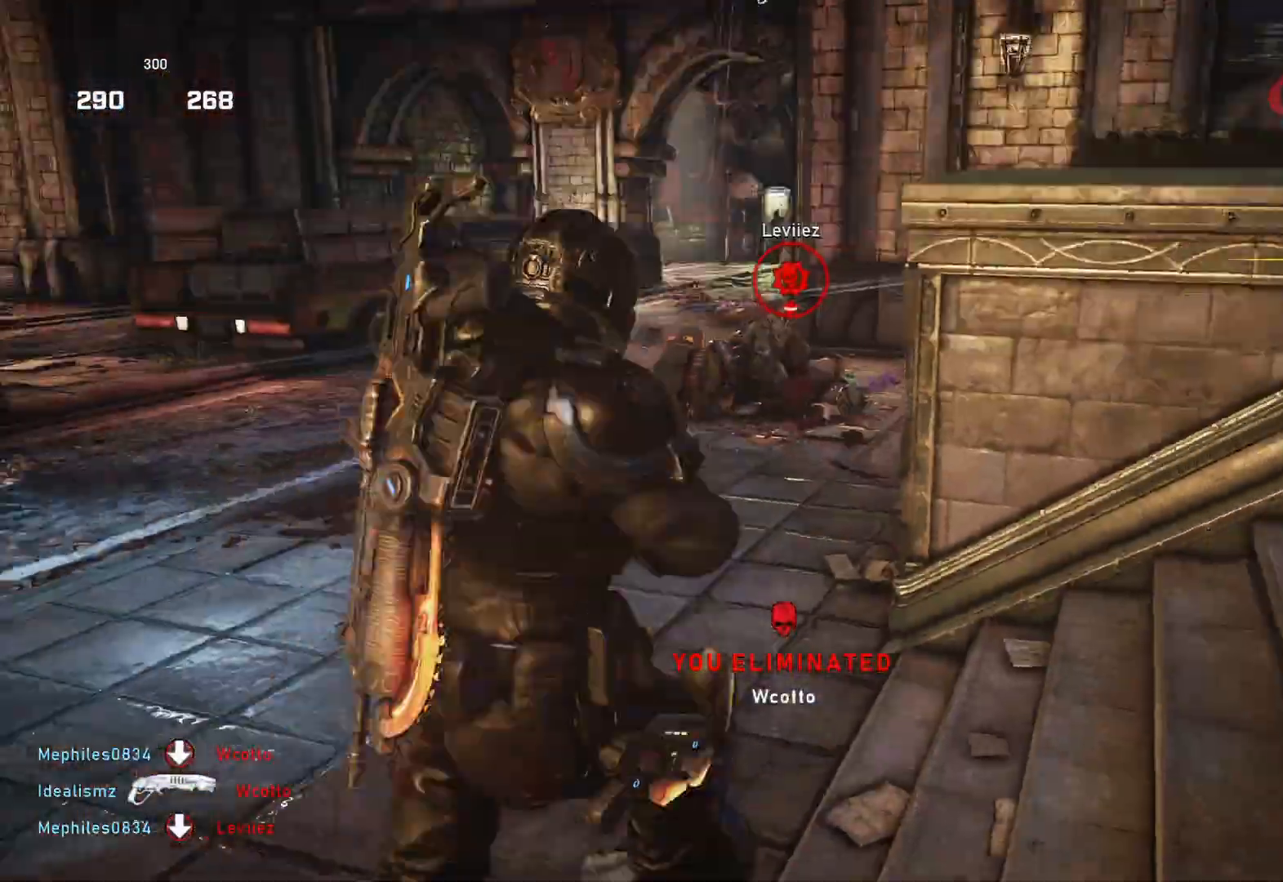
{"buttons": ["L1"], "left_stick": "up", "right_stick": "down", "events": [[33, "right_stick", "right"], [67, "L1", "up"], [117, "left_stick", "center"], [117, "right_stick", "center"], [233, "right_stick", "down"], [267, "left_stick", "up"], [350, "right_stick", "center"], [367, "L1", "down"], [483, "right_stick", "down"]]}
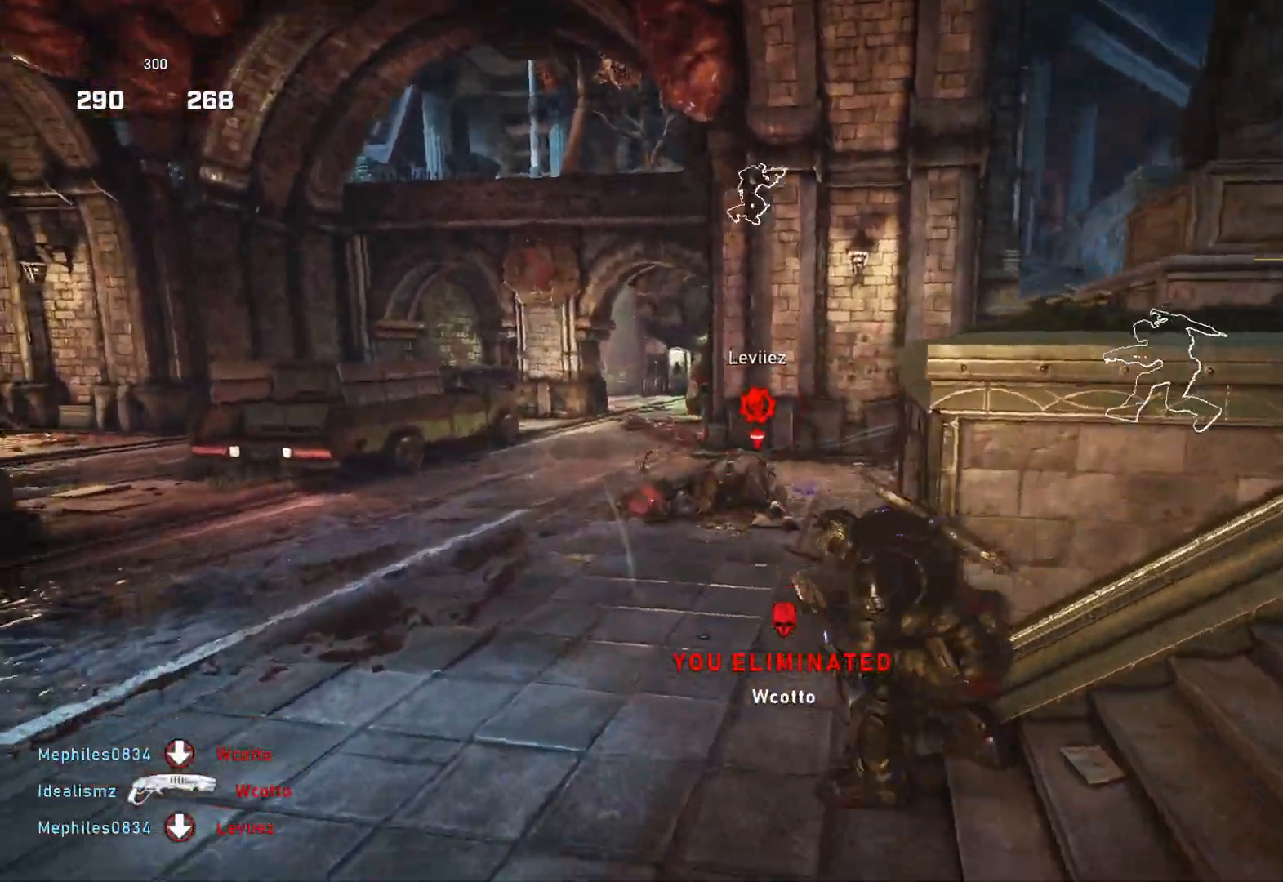
{"buttons": [], "left_stick": "down-right", "right_stick": "right", "events": [[17, "L1", "up"], [117, "right_stick", "center"], [317, "left_stick", "down"], [333, "R2", "down"], [400, "R2", "up"], [417, "left_stick", "down-right"], [467, "right_stick", "right"]]}
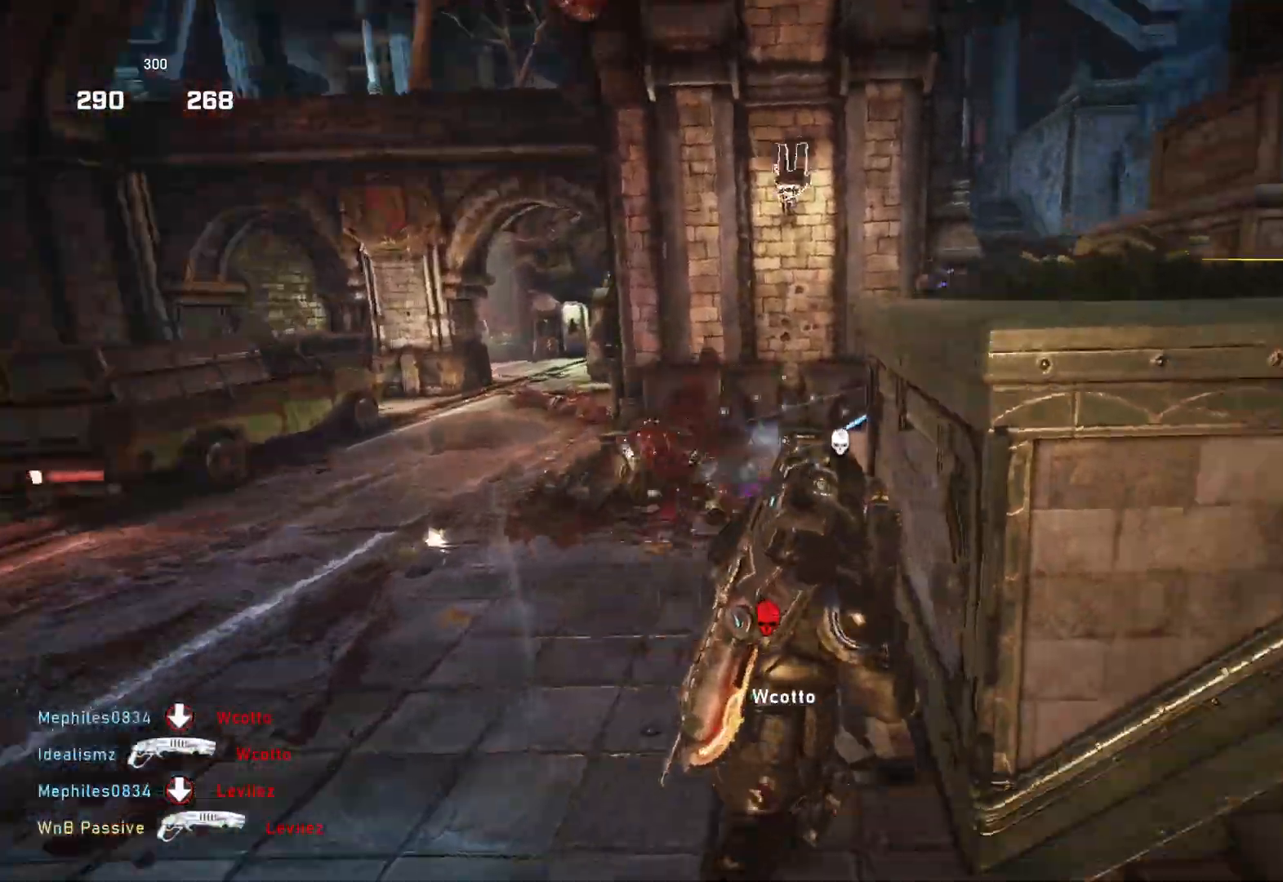
{"buttons": ["L1"], "left_stick": "up", "right_stick": "center", "events": [[150, "left_stick", "up-right"], [167, "L1", "down"], [250, "right_stick", "center"], [283, "left_stick", "up"], [333, "A", "down"], [483, "A", "up"]]}
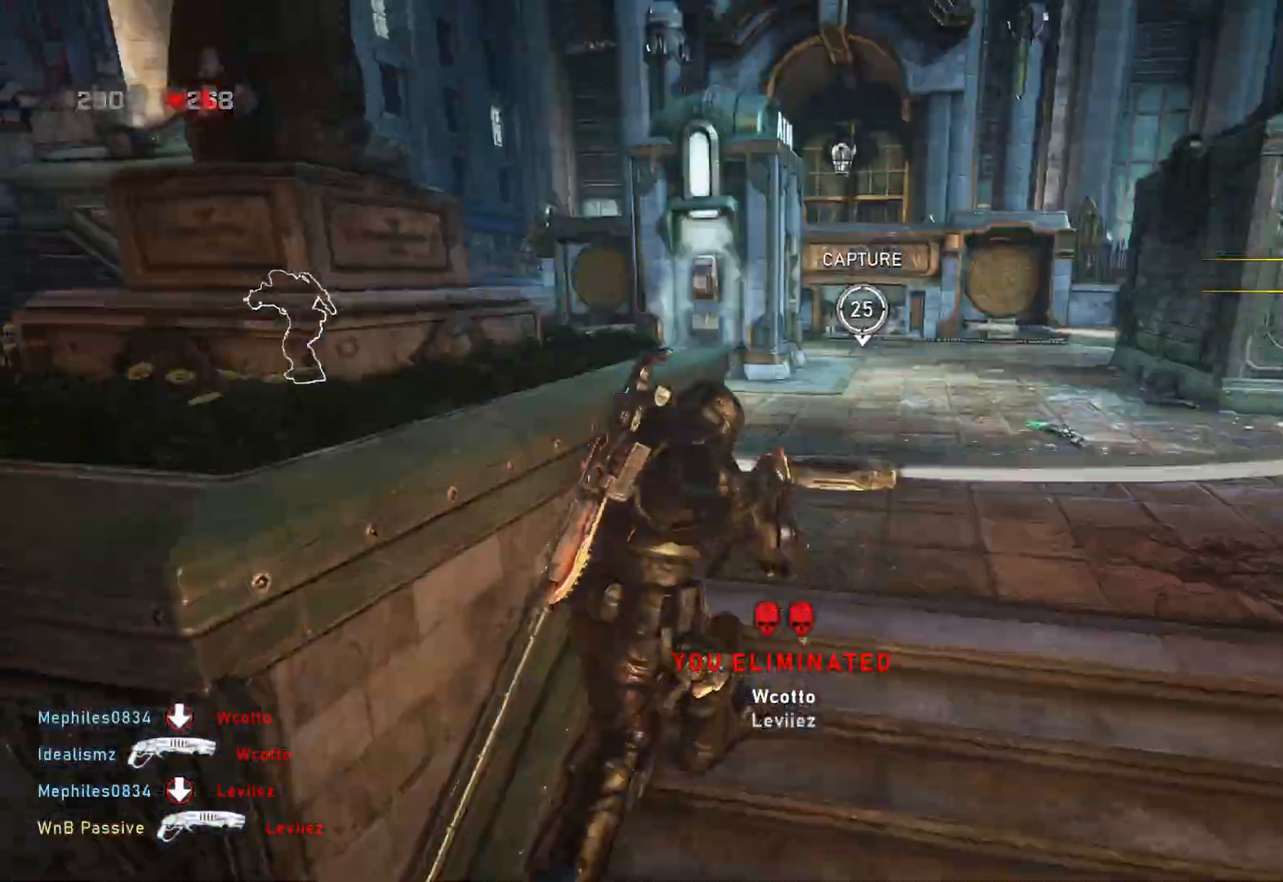
{"buttons": ["L1"], "left_stick": "up", "right_stick": "center", "events": [[333, "R1", "down"], [417, "R1", "up"]]}
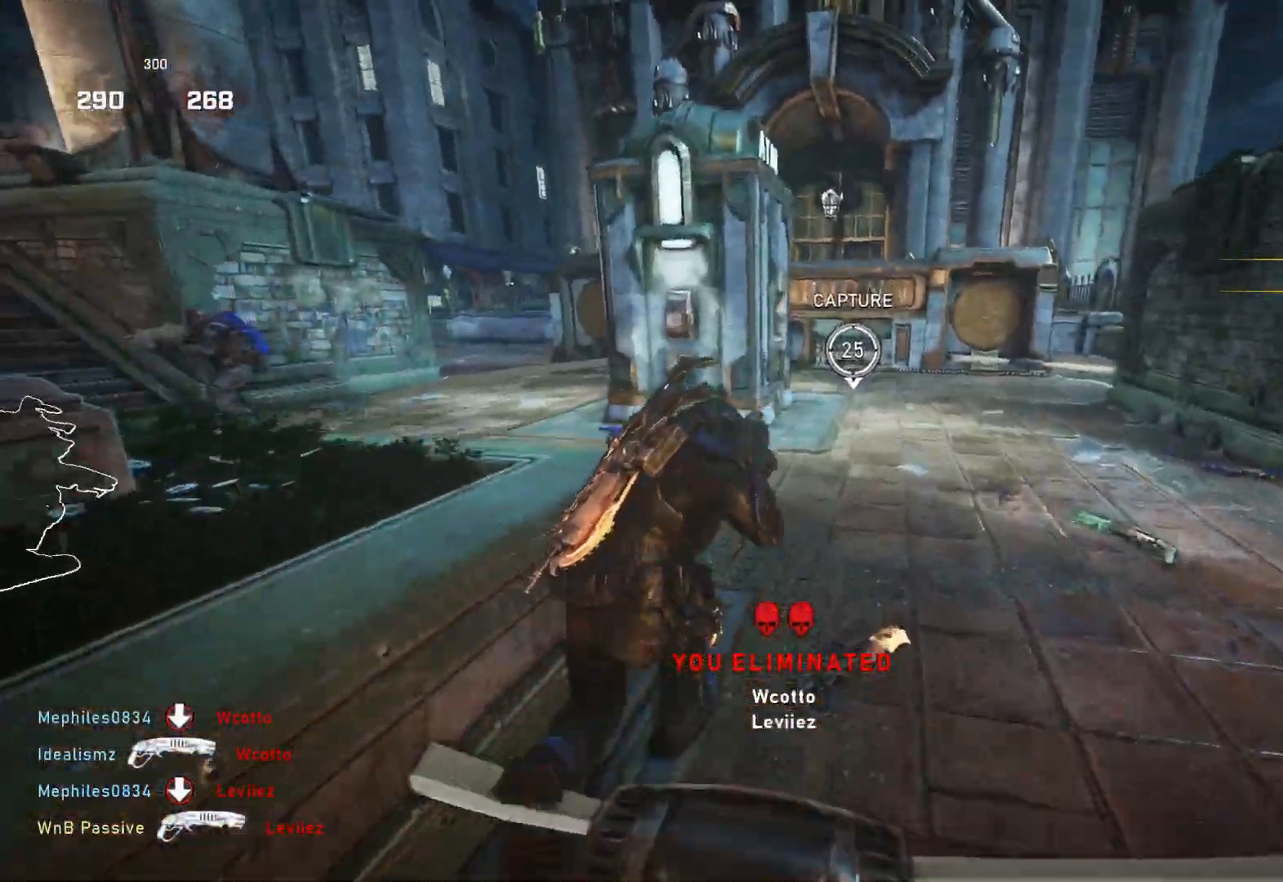
{"buttons": [], "left_stick": "down", "right_stick": "center", "events": [[67, "L1", "up"], [67, "left_stick", "up-right"], [67, "right_stick", "left"], [233, "left_stick", "down-right"], [367, "left_stick", "down"], [433, "right_stick", "center"]]}
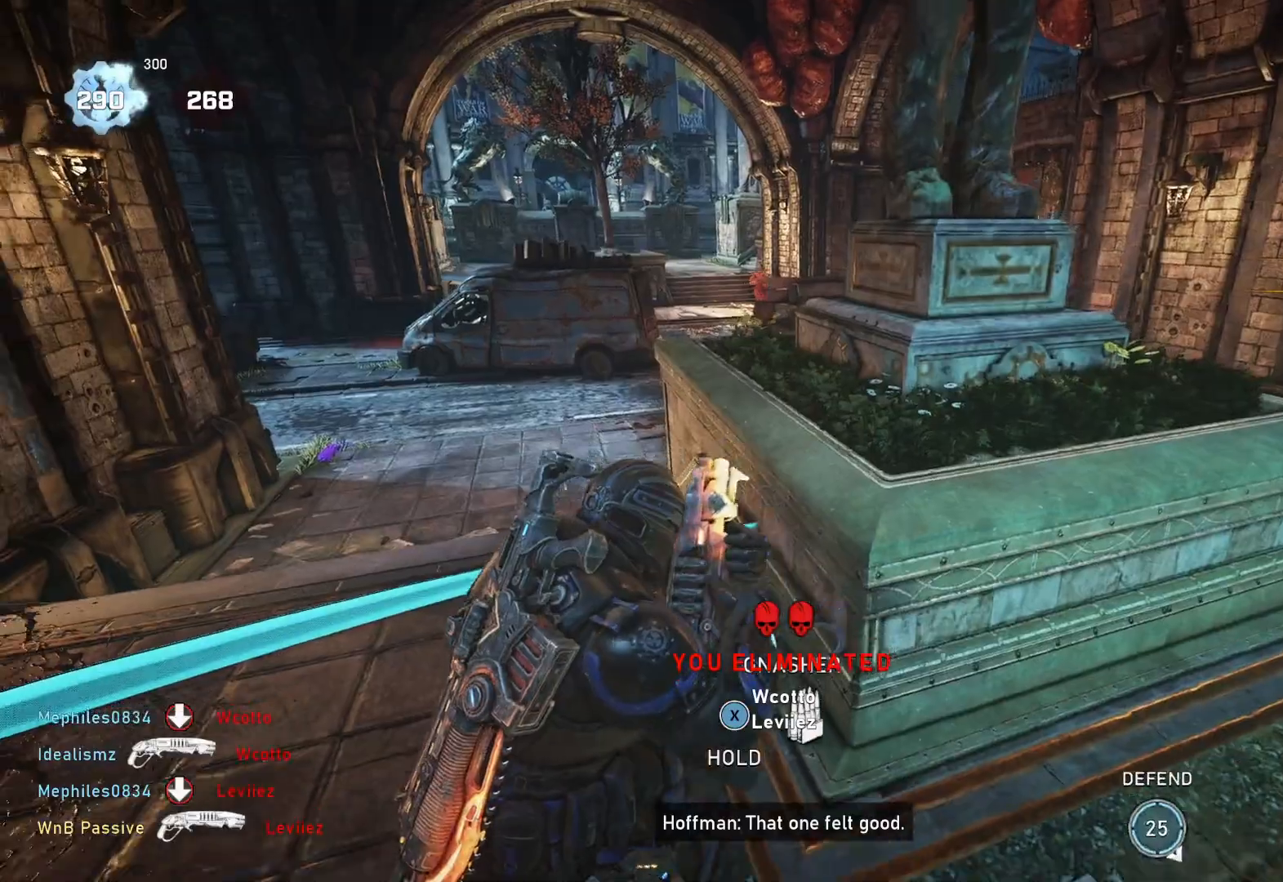
{"buttons": [], "left_stick": "up-left", "right_stick": "center", "events": [[50, "left_stick", "down-left"], [383, "R1", "down"], [433, "left_stick", "up-left"], [450, "R1", "up"]]}
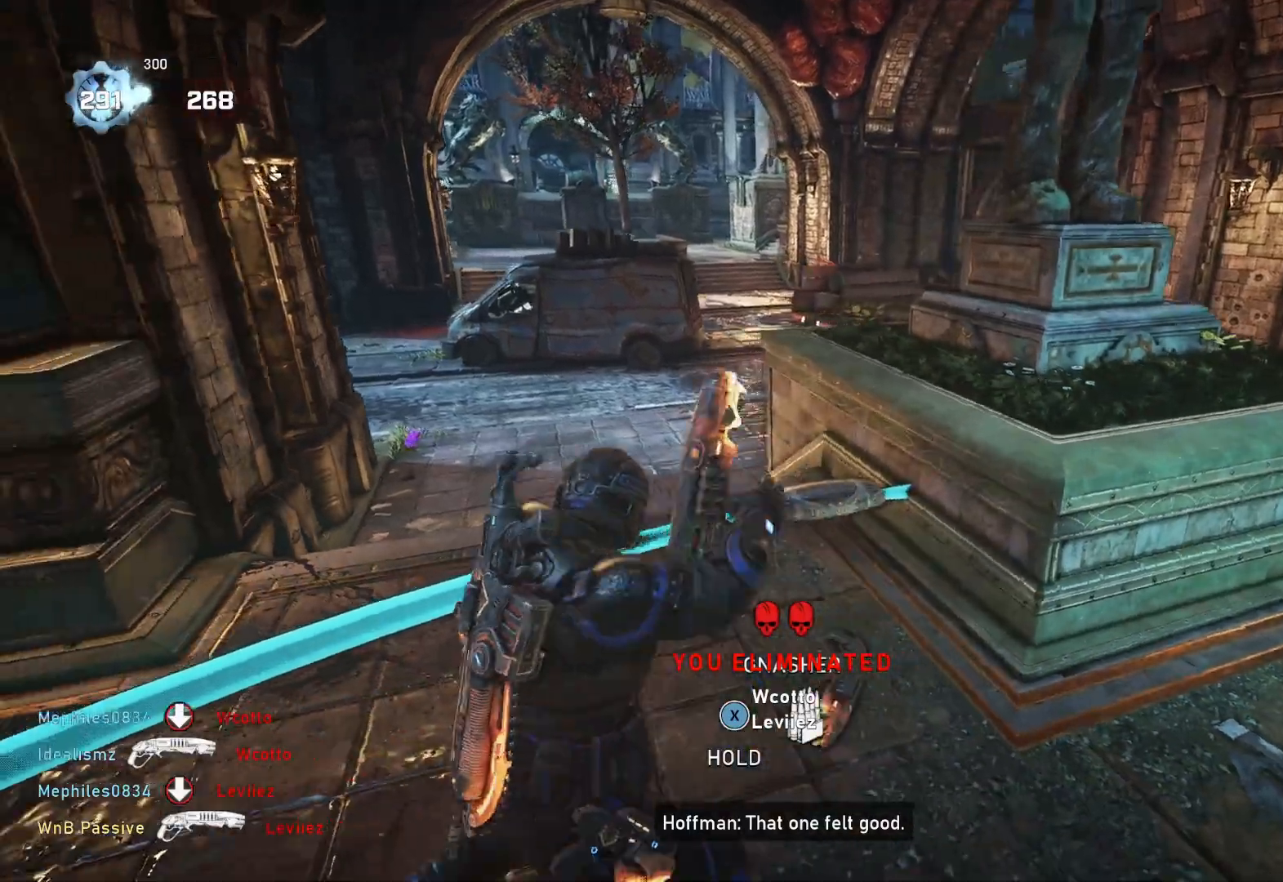
{"buttons": [], "left_stick": "up", "right_stick": "center", "events": [[67, "left_stick", "up"], [400, "L1", "down"], [433, "L1", "up"]]}
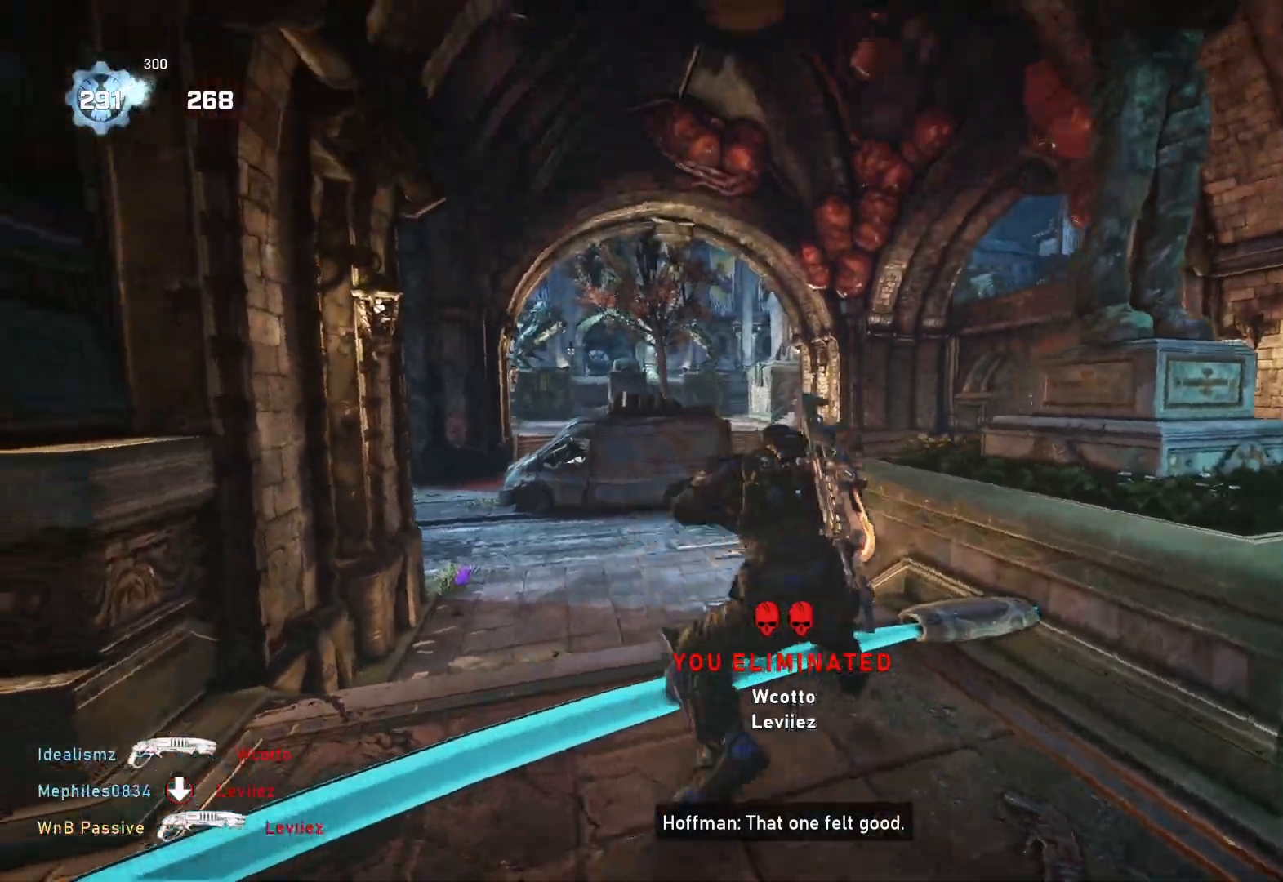
{"buttons": ["L1"], "left_stick": "up-left", "right_stick": "center", "events": [[33, "right_stick", "right"], [83, "right_stick", "down-right"], [200, "L1", "down"], [200, "left_stick", "up-left"], [450, "right_stick", "center"]]}
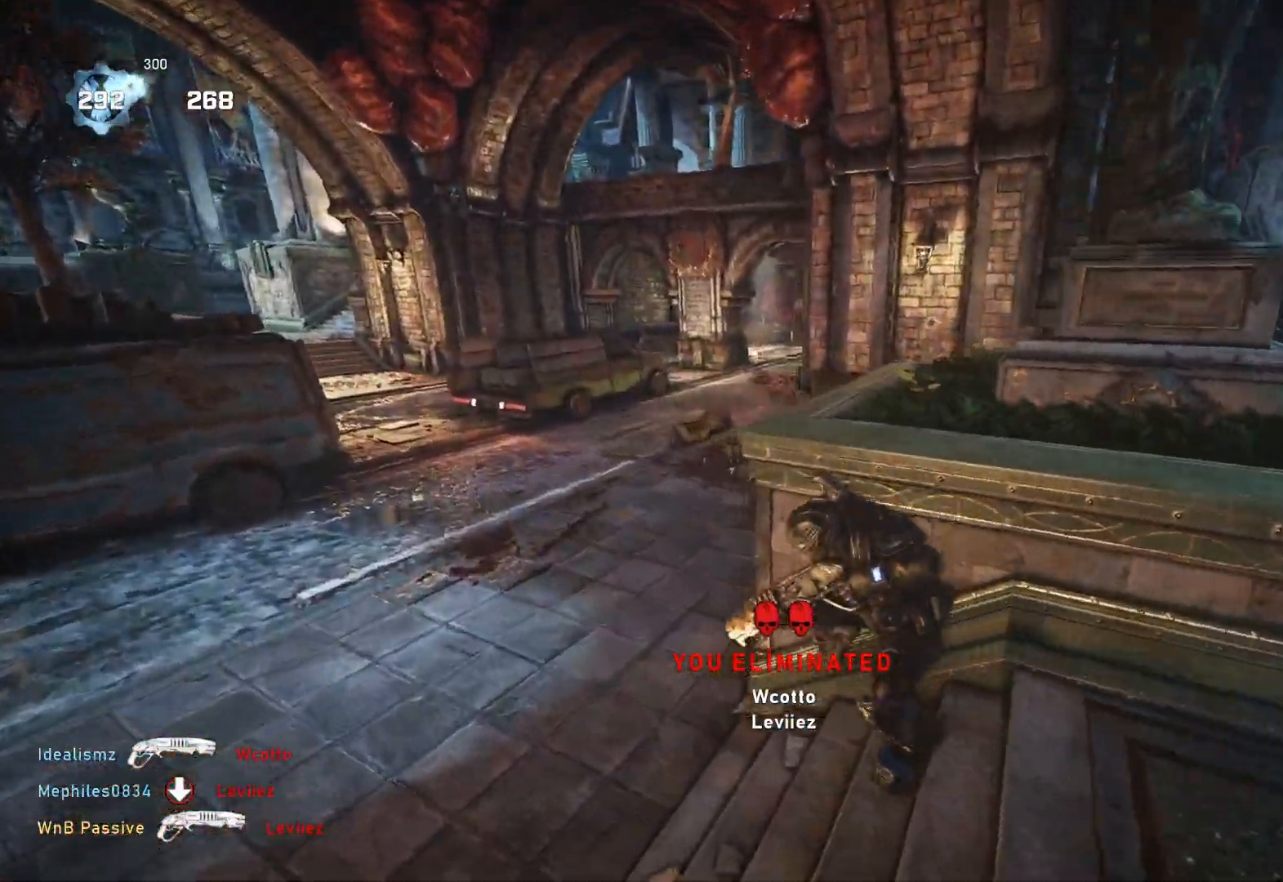
{"buttons": ["L2", "L3"], "left_stick": "up", "right_stick": "center", "events": [[67, "L1", "up"], [67, "left_stick", "up"], [67, "right_stick", "down-left"], [117, "L1", "down"], [150, "right_stick", "center"], [183, "A", "down"], [300, "A", "up"], [350, "L1", "up"], [383, "right_stick", "up"], [450, "L2", "down"], [483, "L3", "down"], [483, "right_stick", "center"]]}
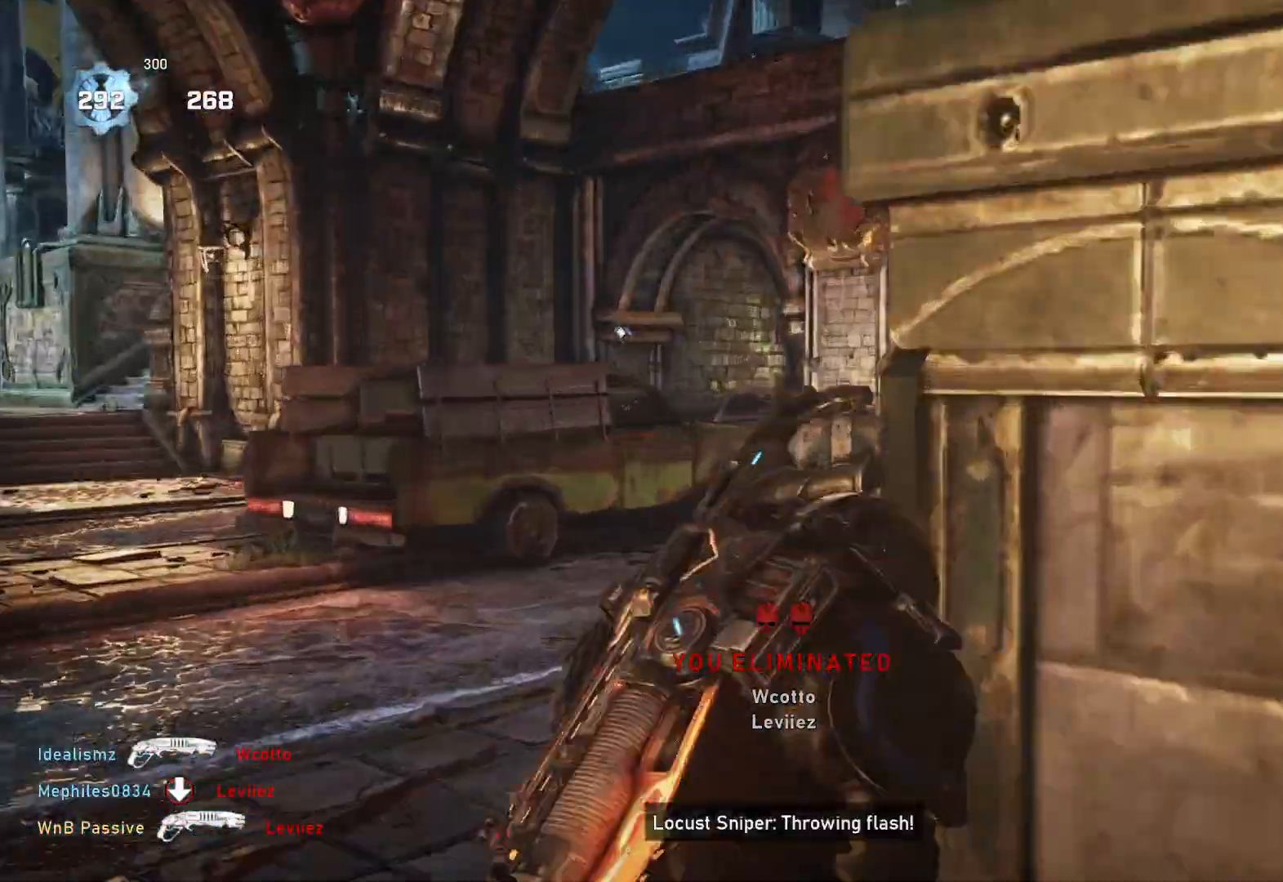
{"buttons": ["L2"], "left_stick": "up-right", "right_stick": "center", "events": [[17, "left_stick", "up-left"], [50, "L3", "up"], [100, "L3", "down"], [233, "left_stick", "right"], [283, "L3", "up"], [300, "left_stick", "up-right"]]}
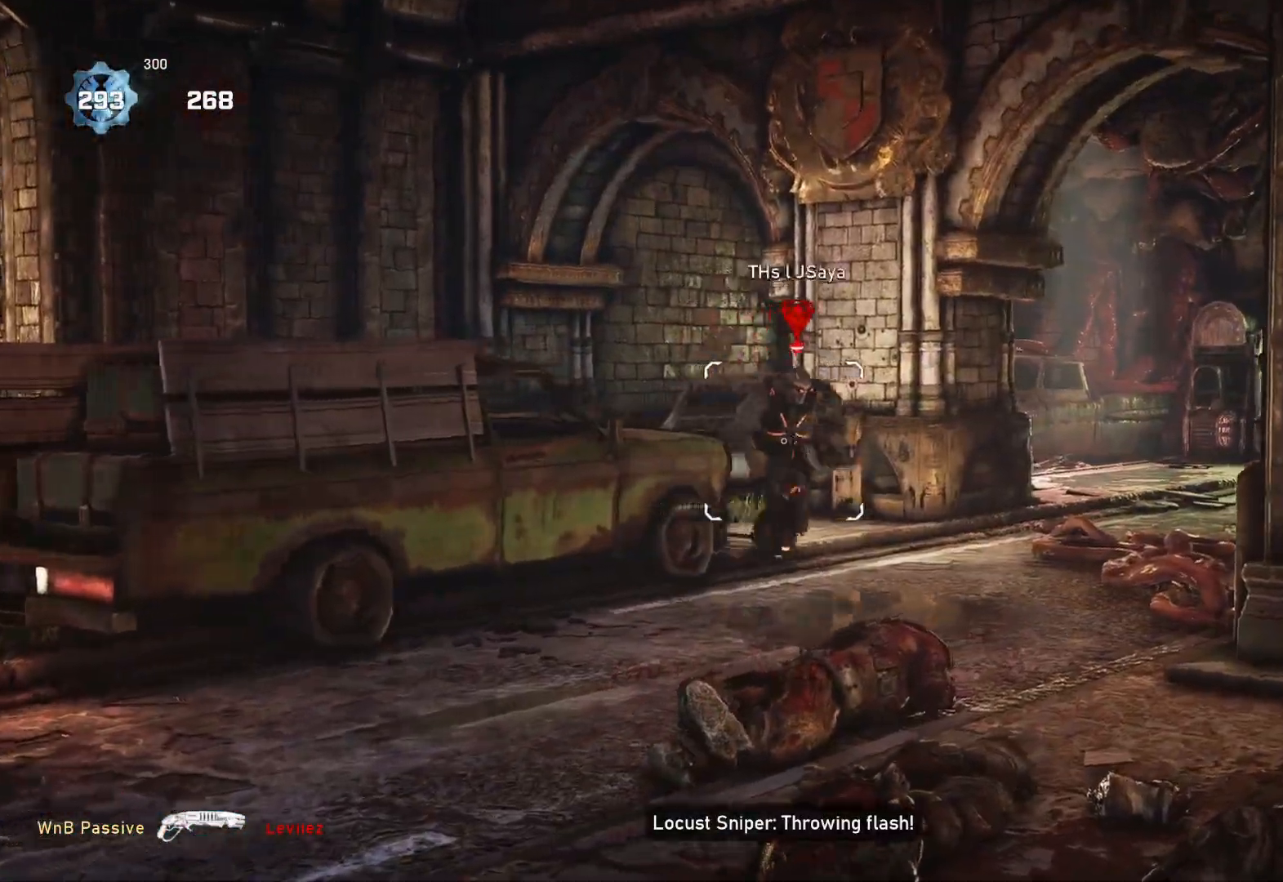
{"buttons": [], "left_stick": "up-right", "right_stick": "center", "events": [[17, "R2", "down"], [17, "right_stick", "left"], [67, "L2", "up"], [67, "left_stick", "up-left"], [83, "right_stick", "down"], [117, "R2", "up"], [117, "left_stick", "left"], [150, "right_stick", "down-right"], [250, "right_stick", "center"], [417, "left_stick", "up-right"]]}
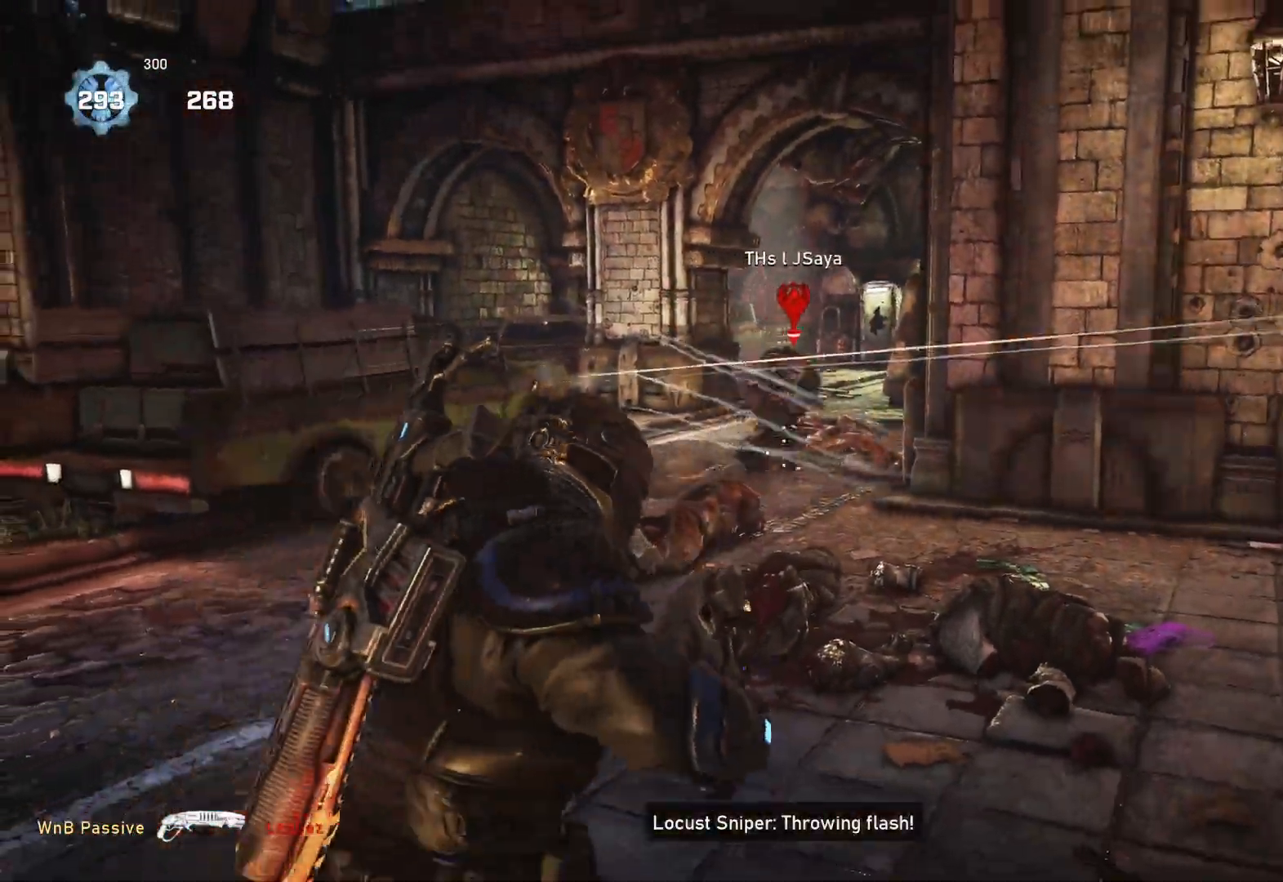
{"buttons": ["L2", "R2"], "left_stick": "up-right", "right_stick": "up", "events": [[317, "L2", "down"], [400, "right_stick", "up"], [500, "R2", "down"]]}
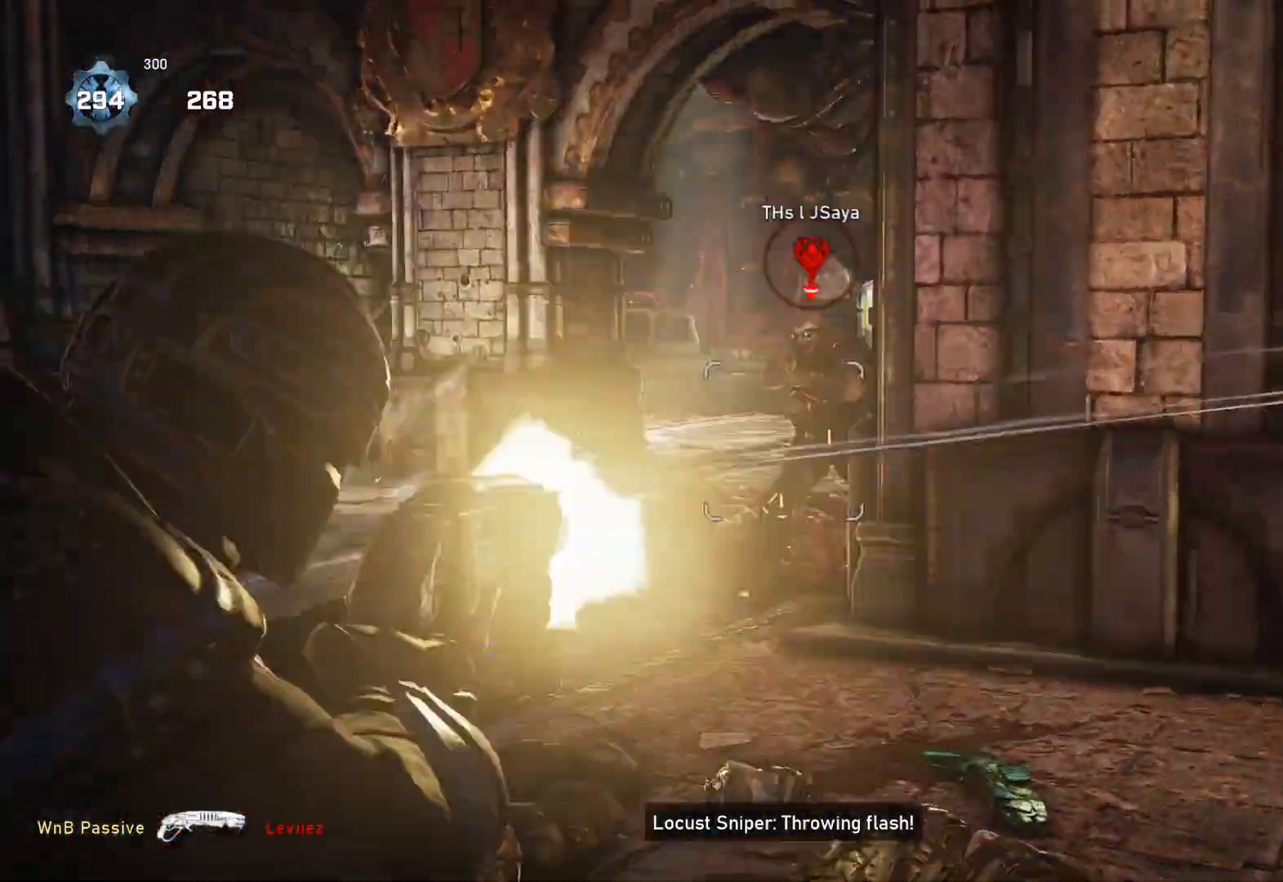
{"buttons": [], "left_stick": "down-left", "right_stick": "center", "events": [[67, "L2", "up"], [67, "left_stick", "down-right"], [67, "right_stick", "right"], [167, "left_stick", "down-left"], [167, "right_stick", "down"], [267, "R2", "up"], [267, "right_stick", "center"], [400, "right_stick", "right"], [483, "right_stick", "center"]]}
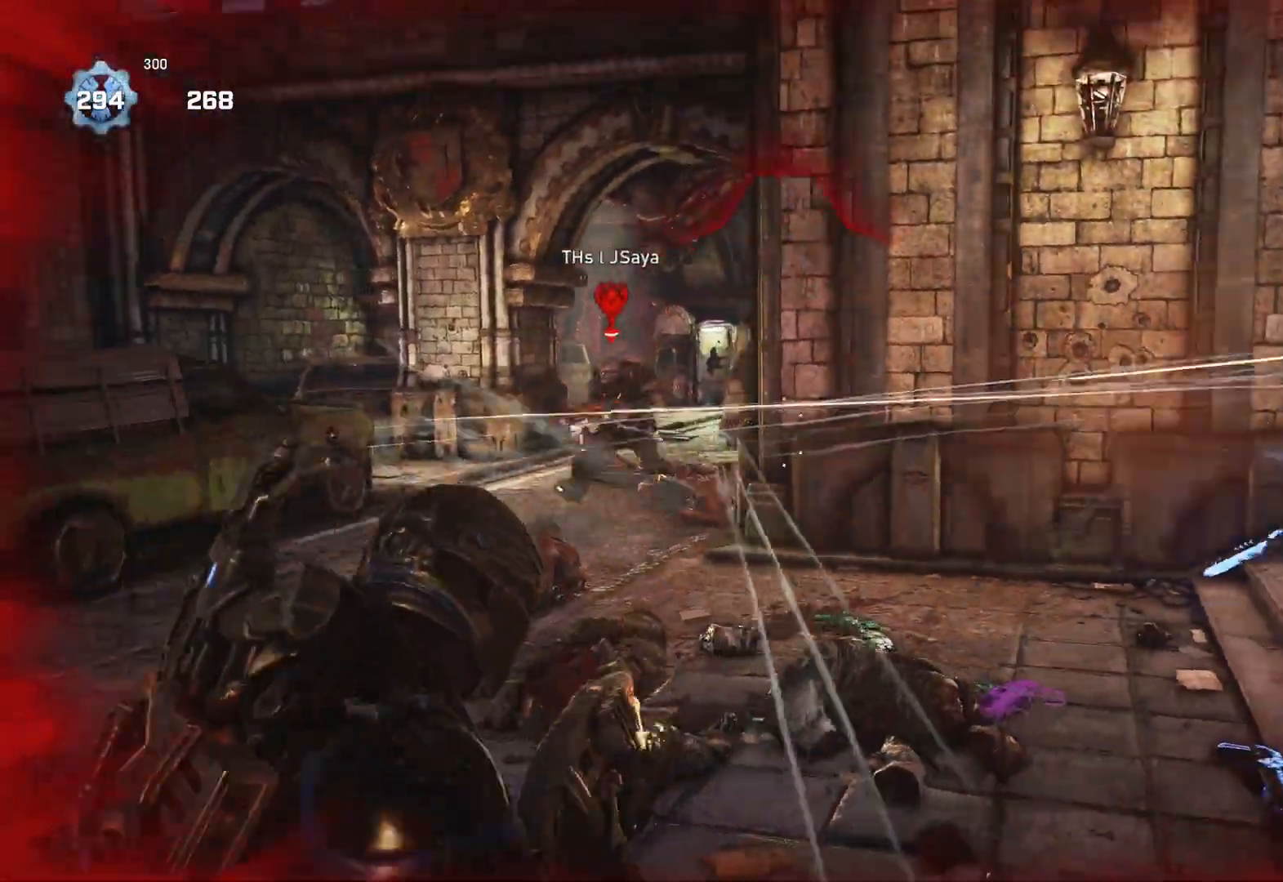
{"buttons": ["L2"], "left_stick": "up-left", "right_stick": "up", "events": [[83, "left_stick", "left"], [283, "L2", "down"], [317, "left_stick", "up-left"], [417, "right_stick", "right"], [483, "right_stick", "up"]]}
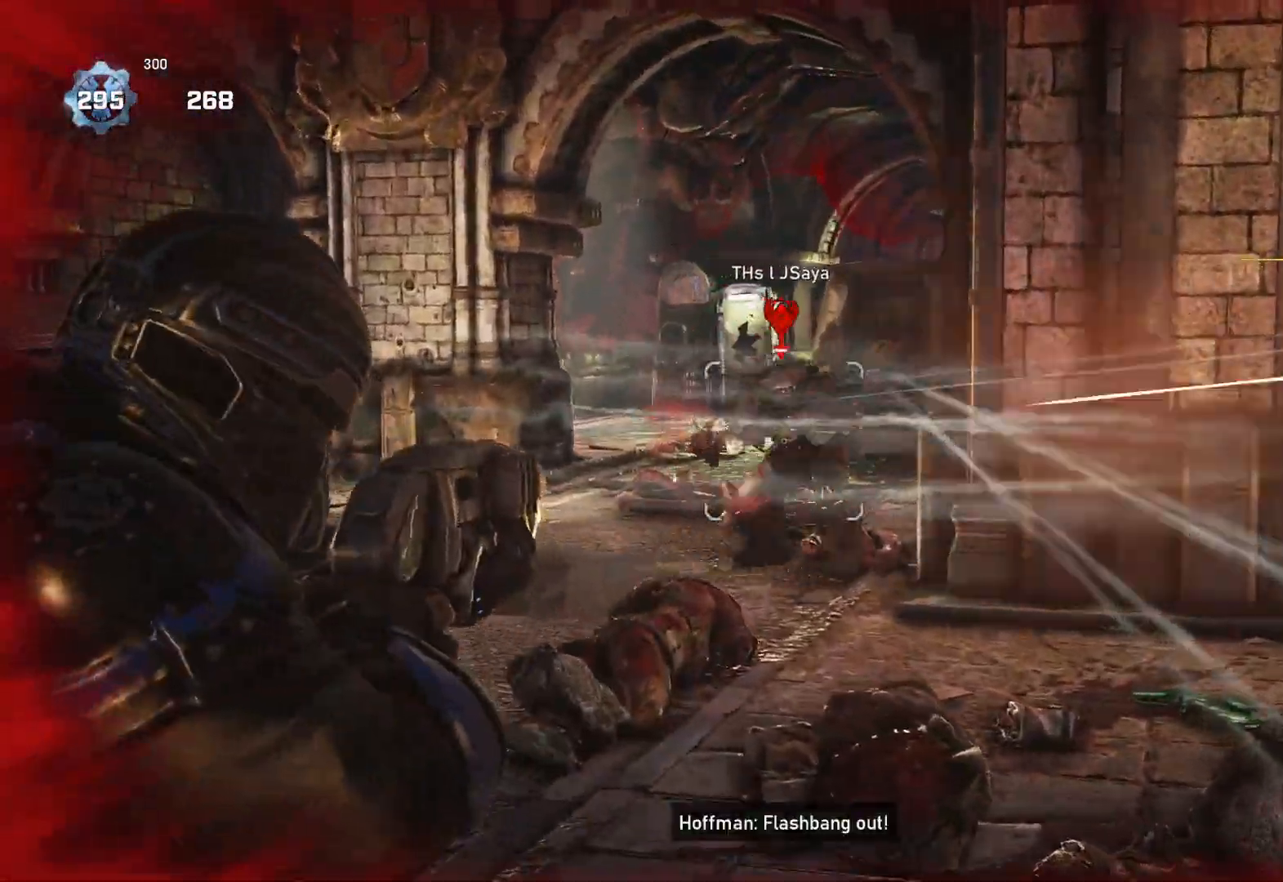
{"buttons": ["L2"], "left_stick": "up-right", "right_stick": "center", "events": [[17, "right_stick", "left"], [83, "left_stick", "down-right"], [150, "right_stick", "center"], [233, "left_stick", "up-right"]]}
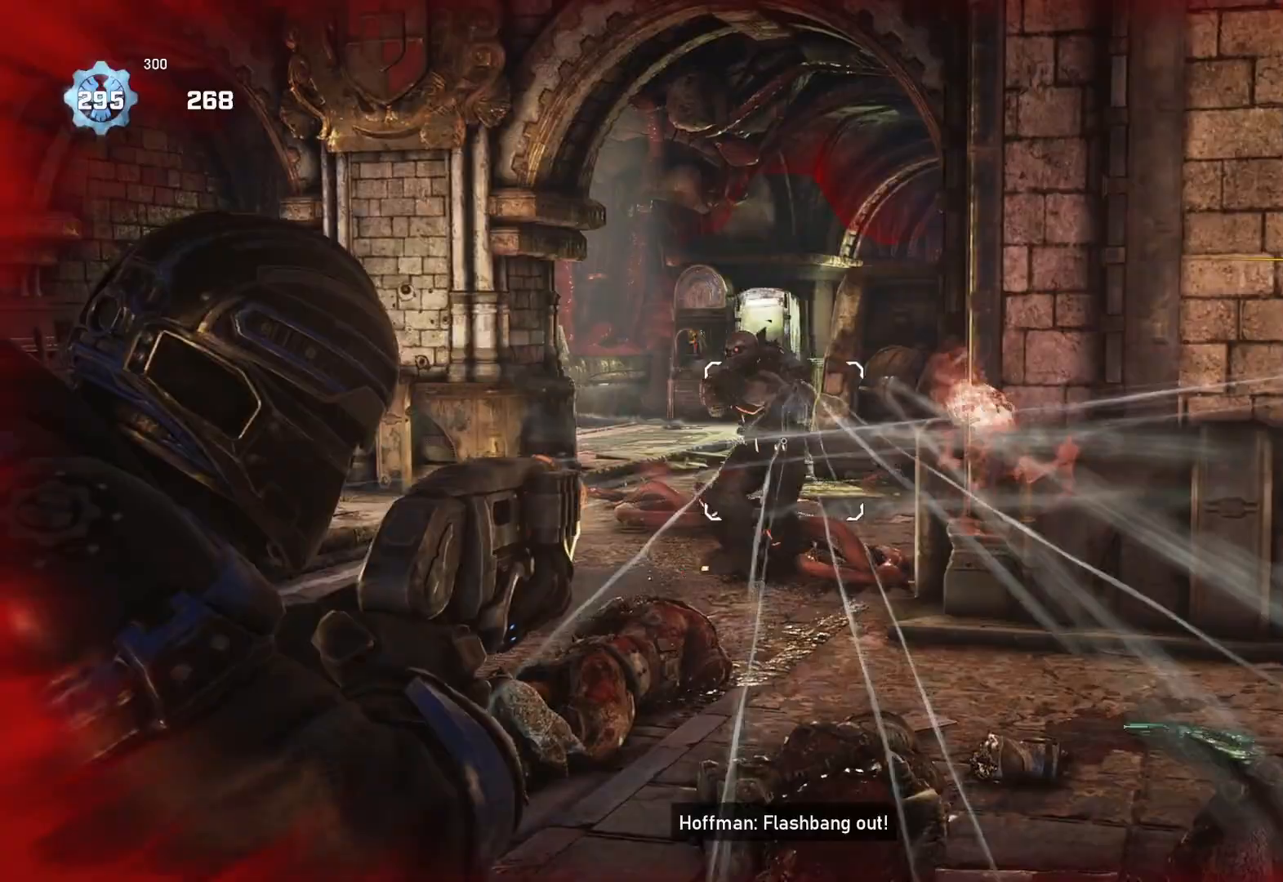
{"buttons": [], "left_stick": "center", "right_stick": "center", "events": [[67, "R2", "down"], [100, "L2", "up"], [117, "left_stick", "center"], [150, "R2", "up"], [167, "left_stick", "down"], [250, "left_stick", "down-right"], [350, "left_stick", "right"], [417, "L1", "down"], [483, "L1", "up"], [483, "left_stick", "center"]]}
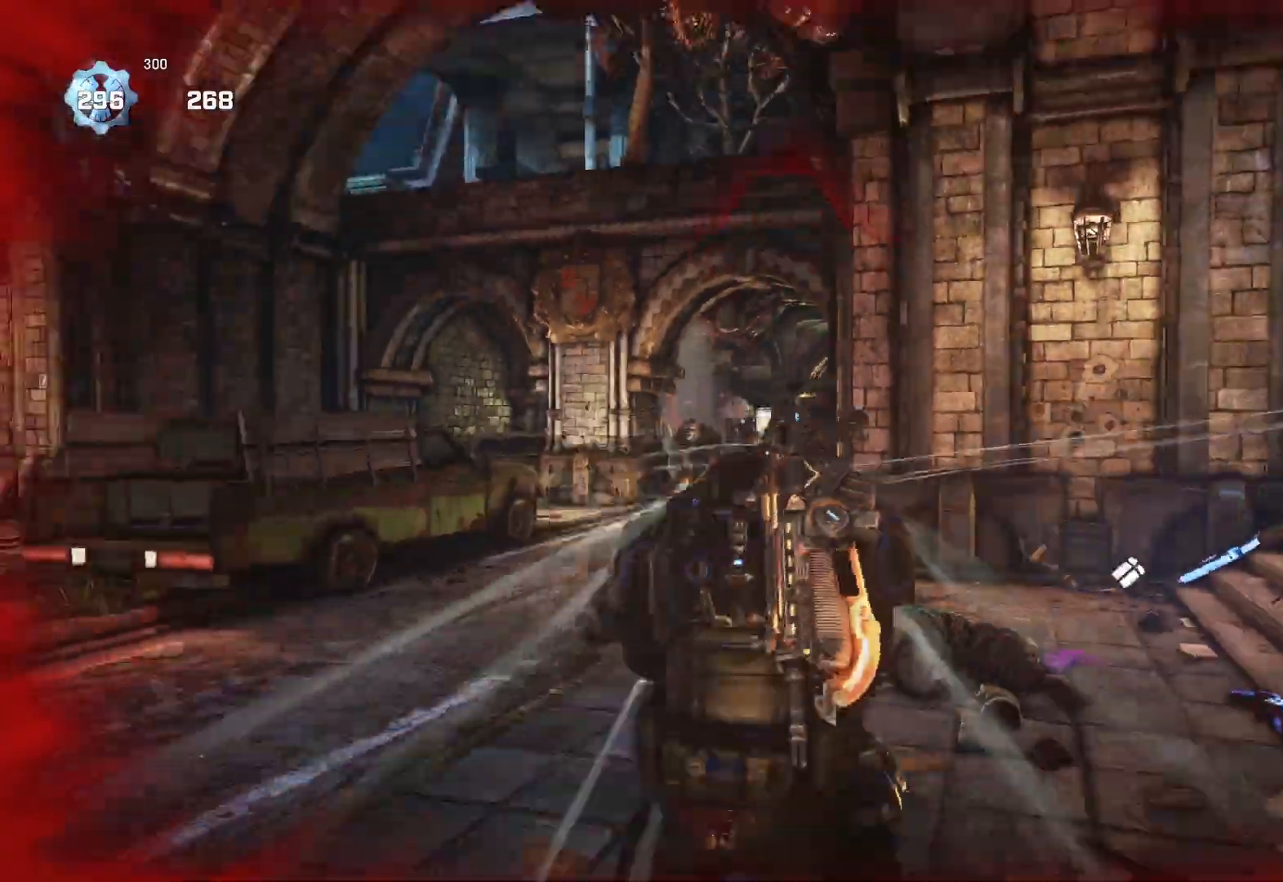
{"buttons": ["L2"], "left_stick": "left", "right_stick": "left", "events": [[67, "left_stick", "left"], [150, "right_stick", "down"], [167, "L2", "down"], [233, "right_stick", "center"], [483, "right_stick", "left"]]}
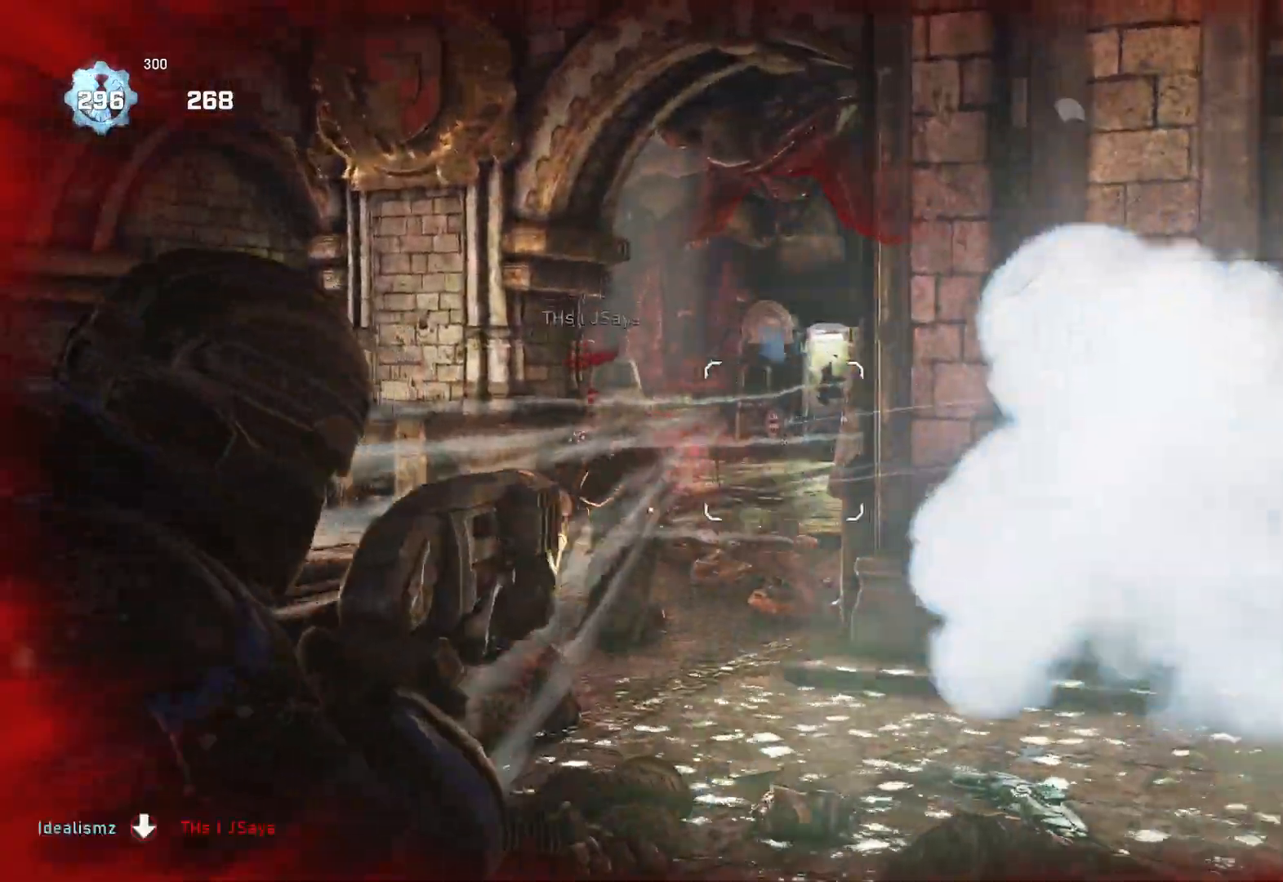
{"buttons": [], "left_stick": "right", "right_stick": "down", "events": [[117, "L2", "up"], [117, "R2", "down"], [117, "left_stick", "down-right"], [200, "R2", "up"], [233, "right_stick", "center"], [283, "left_stick", "center"], [483, "left_stick", "right"], [500, "right_stick", "down"]]}
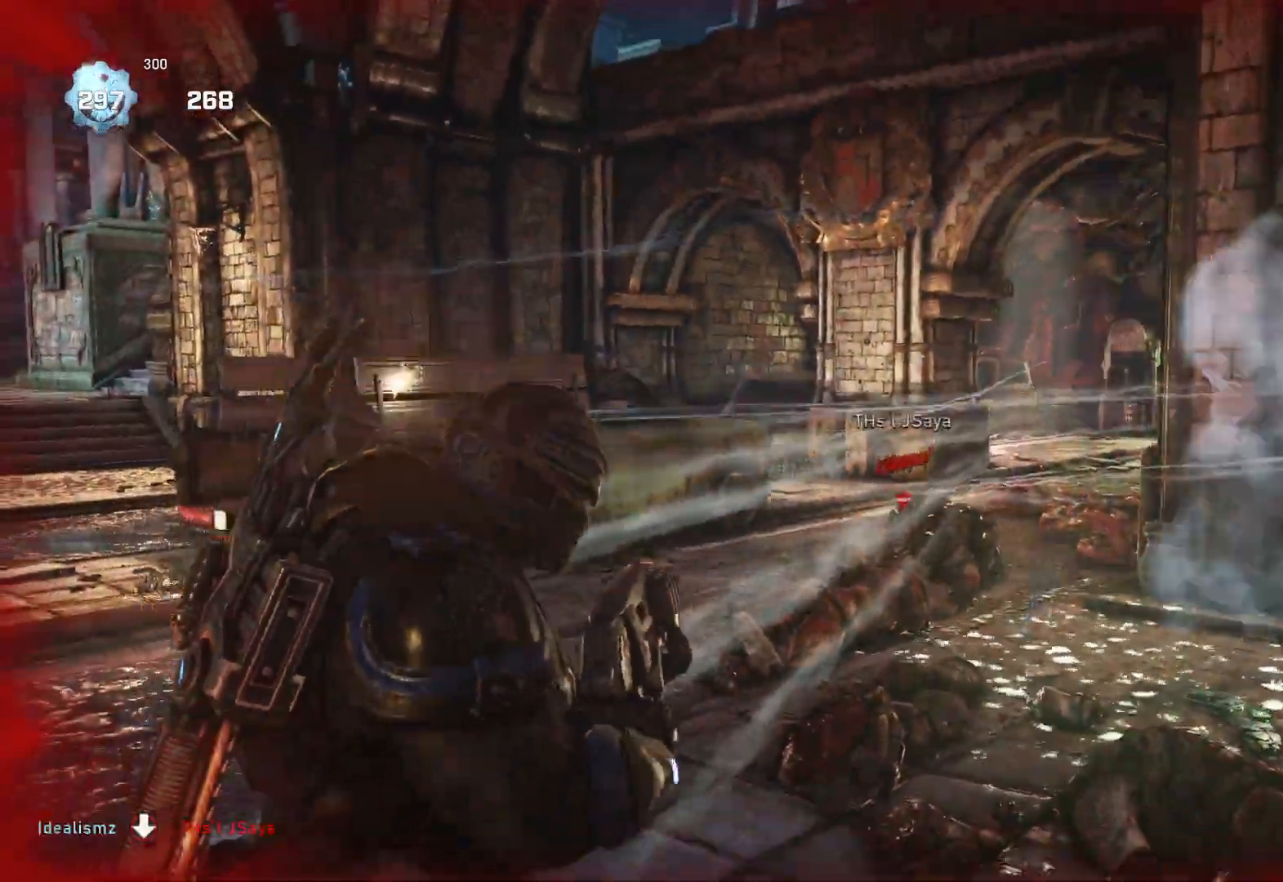
{"buttons": [], "left_stick": "up-right", "right_stick": "center", "events": [[67, "left_stick", "up-right"], [67, "right_stick", "center"]]}
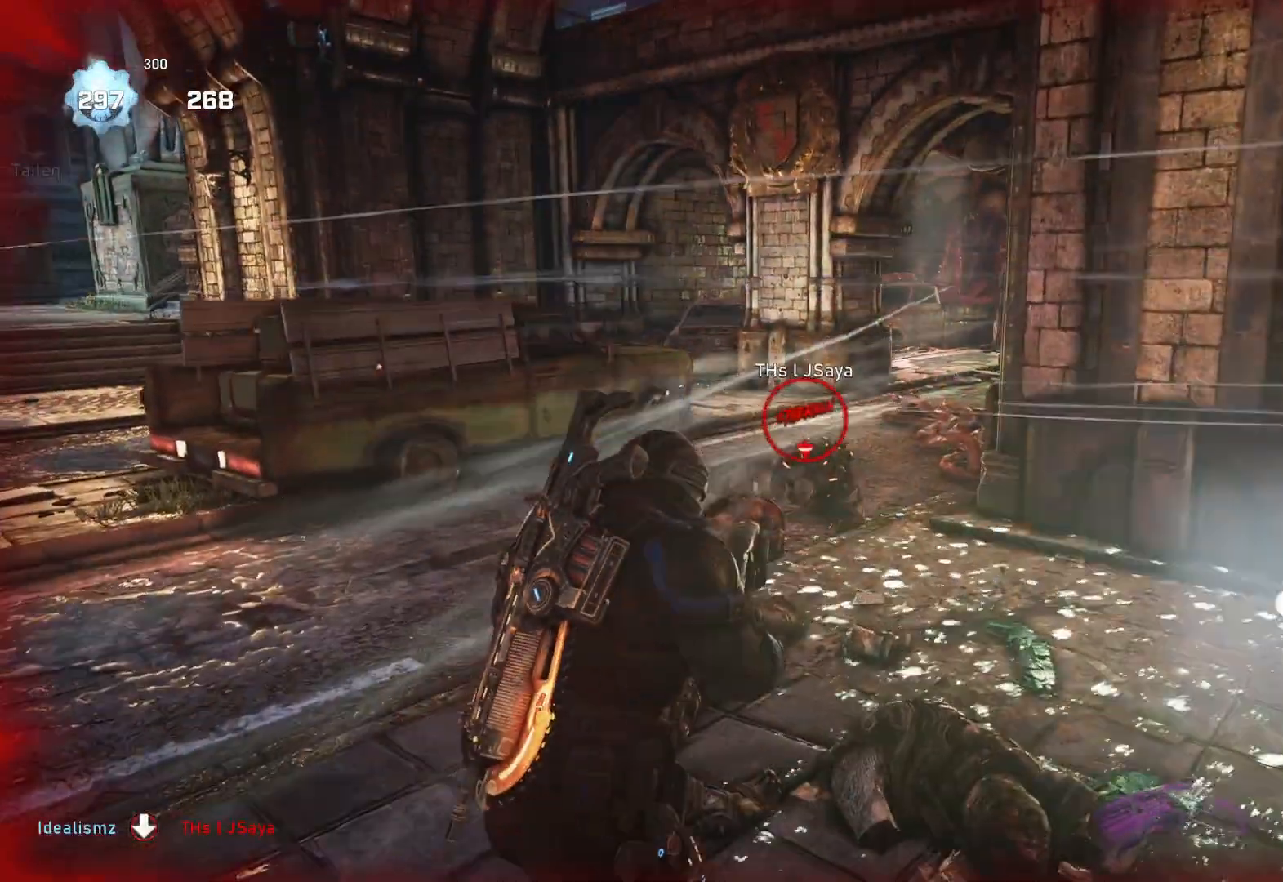
{"buttons": [], "left_stick": "up-right", "right_stick": "center", "events": [[300, "L1", "down"], [300, "R2", "down"], [350, "L1", "up"], [383, "R2", "up"]]}
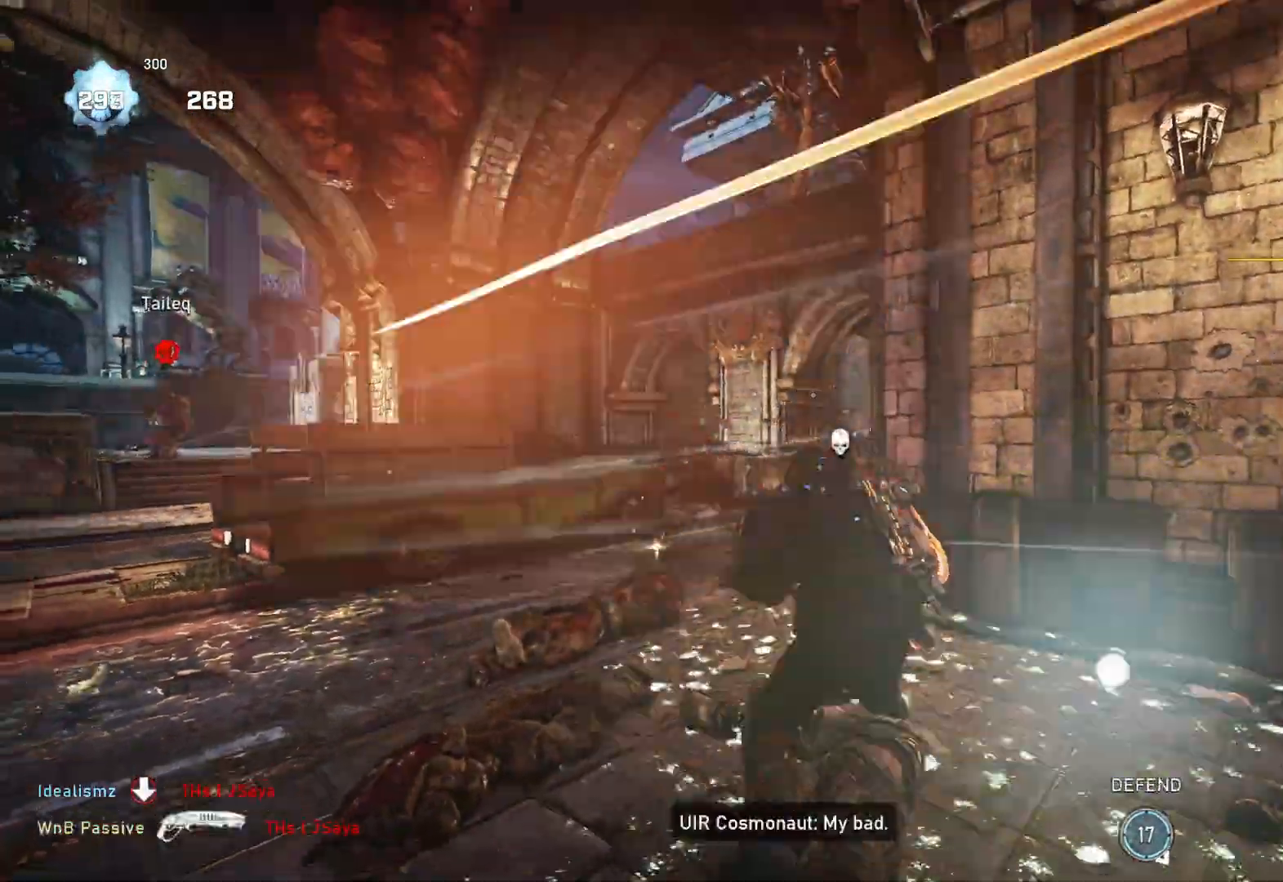
{"buttons": [], "left_stick": "up-left", "right_stick": "center", "events": [[83, "left_stick", "down-right"], [83, "right_stick", "left"], [133, "left_stick", "down-left"], [317, "left_stick", "up-left"], [333, "L1", "down"], [400, "L1", "up"], [400, "right_stick", "center"]]}
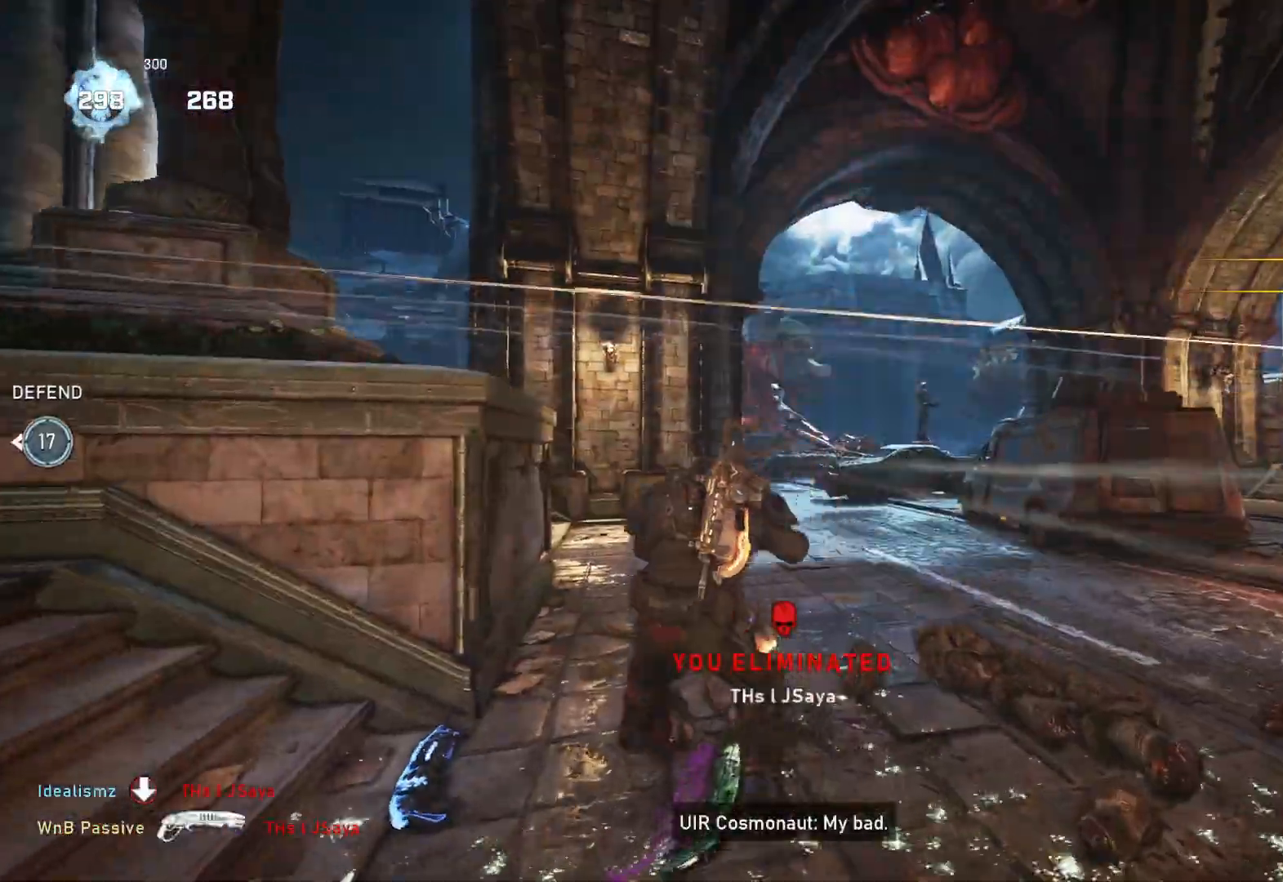
{"buttons": [], "left_stick": "center", "right_stick": "center", "events": [[183, "left_stick", "up-right"], [217, "right_stick", "right"], [383, "left_stick", "up-left"], [467, "right_stick", "center"], [483, "left_stick", "center"]]}
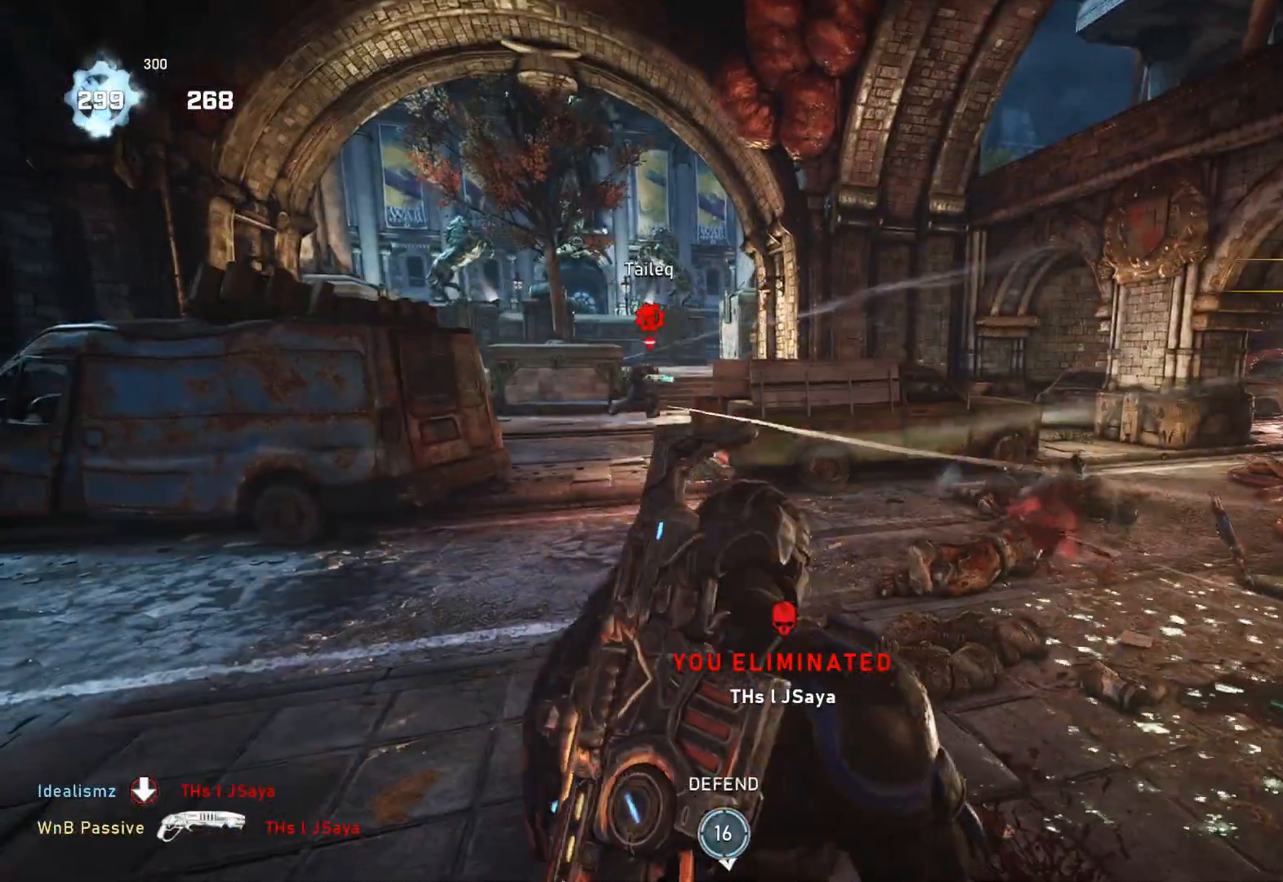
{"buttons": [], "left_stick": "center", "right_stick": "center", "events": [[83, "R1", "down"], [200, "R1", "up"]]}